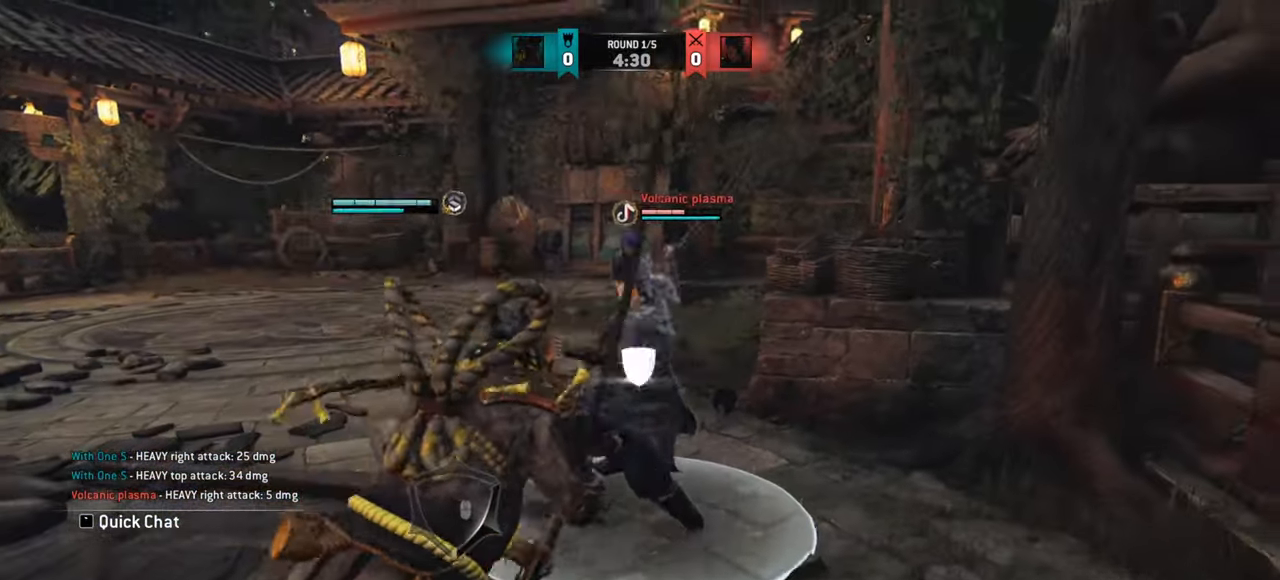
Gameplay with keyboard and mouse; each line is a JSON object with the keys and mouse buttons held at the frame after it. "events" lists presses ("down") and releases ("up") of "a", "ctrl", "d", "e", "q", "s", "shift", "space", "w", "mouse_left", "mouse_wheel", "mouse_right" and "mouse_mb5" between this image and that frame as [ms after this image, input, new state], when the widget could be followed in between. "mouse_left", "mouse_wheel", "mouse_right", "mouse_mb5" = the "left", "wheel", "right", "mb5" buttons of the "mouse" list. No other keys are recorded. "wheel" means that the mouse wheel is clicked or scrolled. Mouse movement is not recorded. Not read: mouse_mb4.
{"keys": [], "mouse": [], "events": [[333, "a", "up"]]}
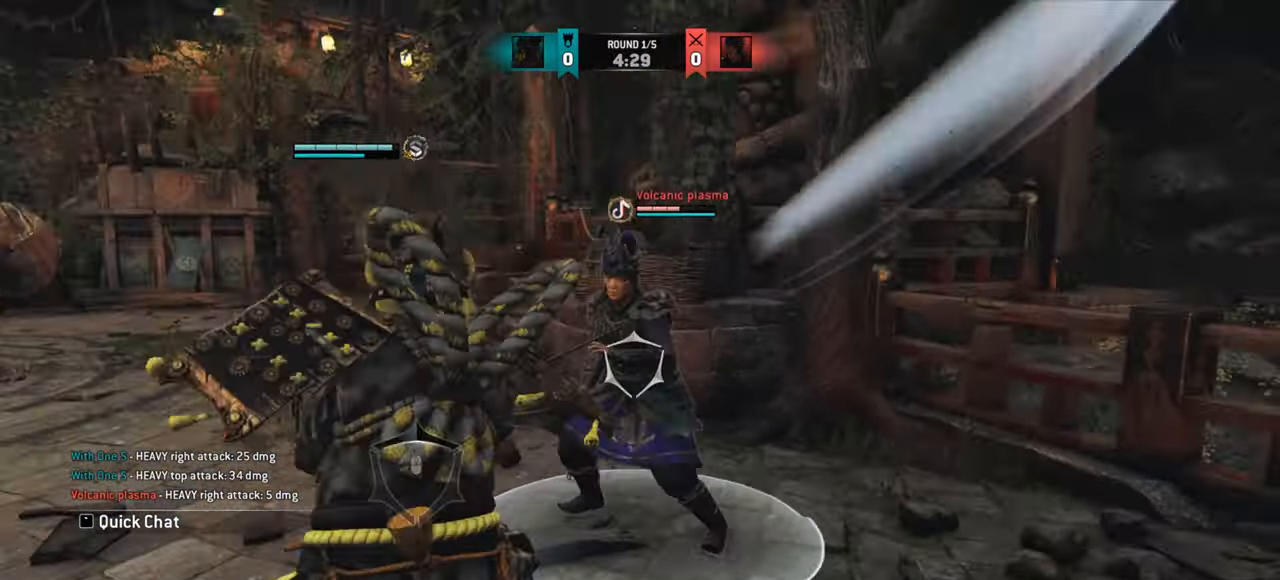
{"keys": ["a"], "mouse": [], "events": [[451, "a", "down"]]}
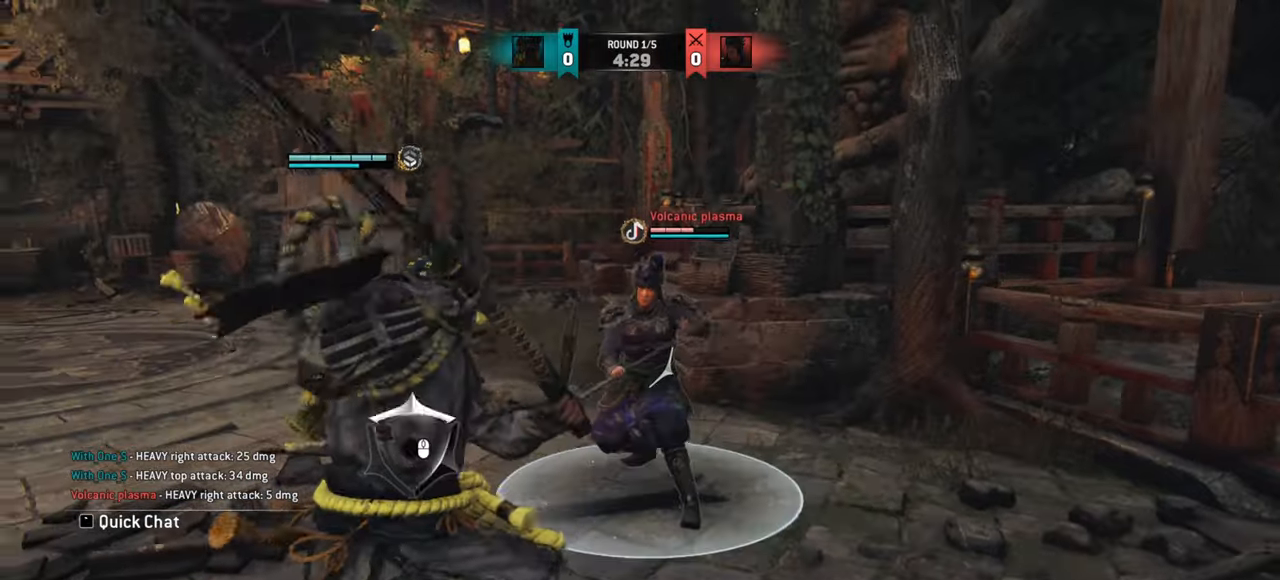
{"keys": ["a"], "mouse": [], "events": [[83, "mouse_left", "down"], [150, "mouse_left", "up"]]}
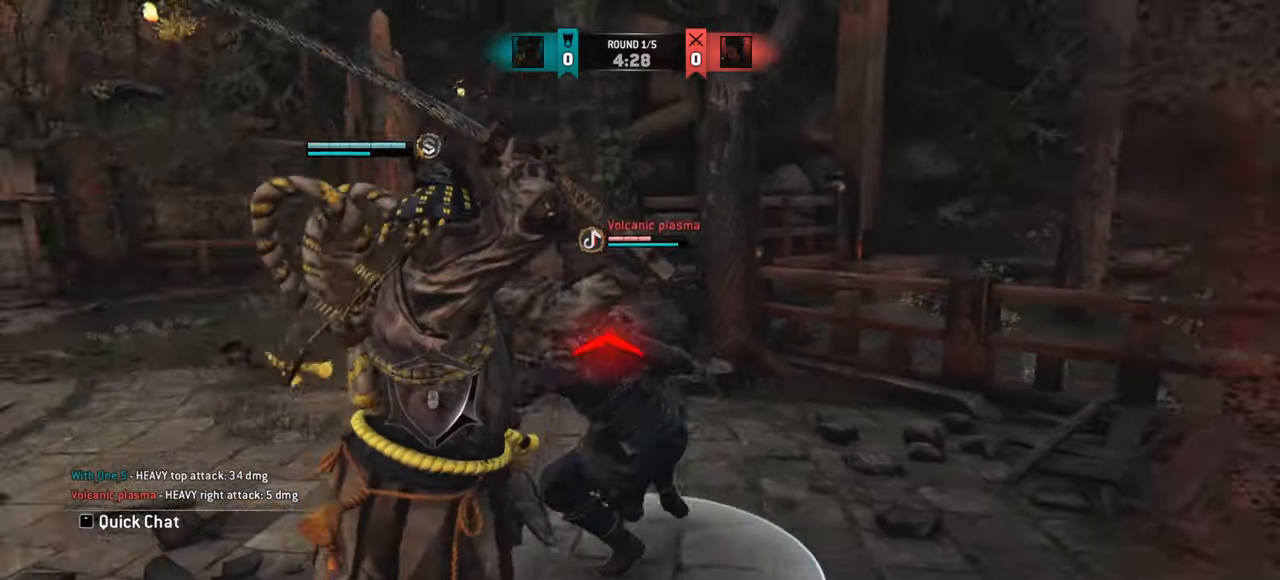
{"keys": [], "mouse": [], "events": [[167, "a", "up"], [251, "mouse_right", "down"], [351, "mouse_right", "up"]]}
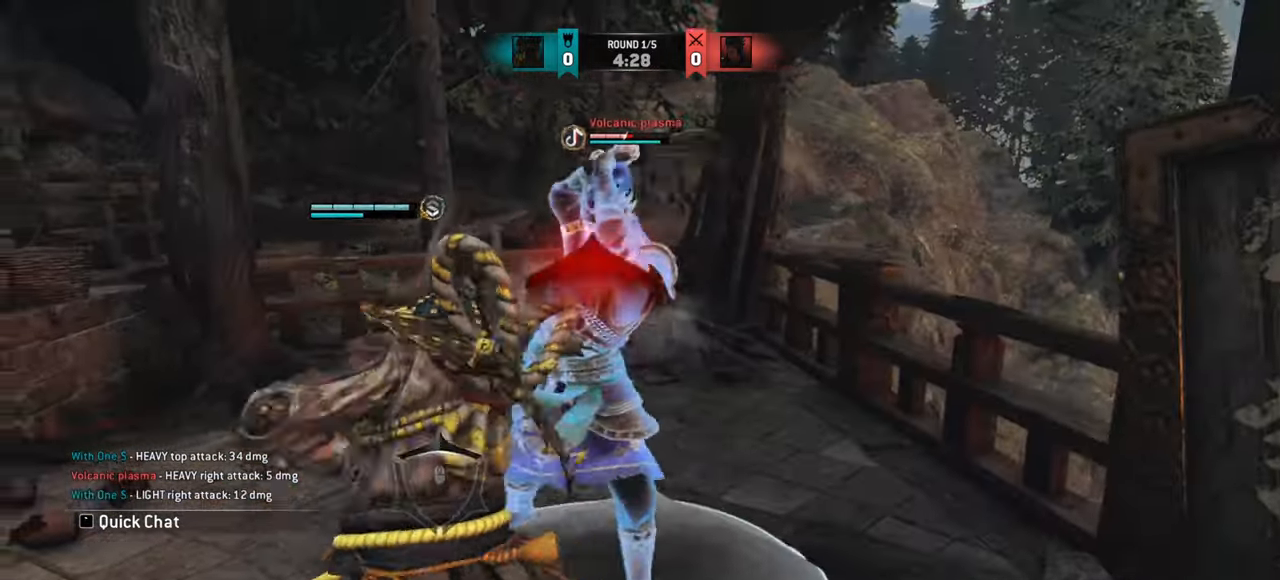
{"keys": ["a"], "mouse": [], "events": [[417, "a", "down"]]}
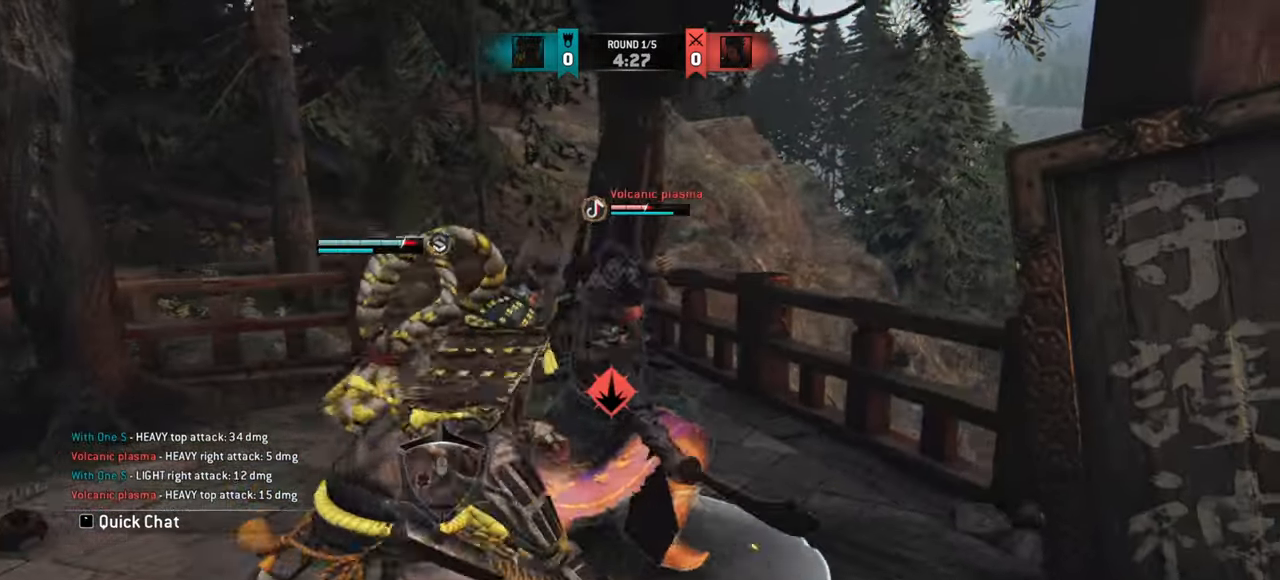
{"keys": ["a"], "mouse": [], "events": []}
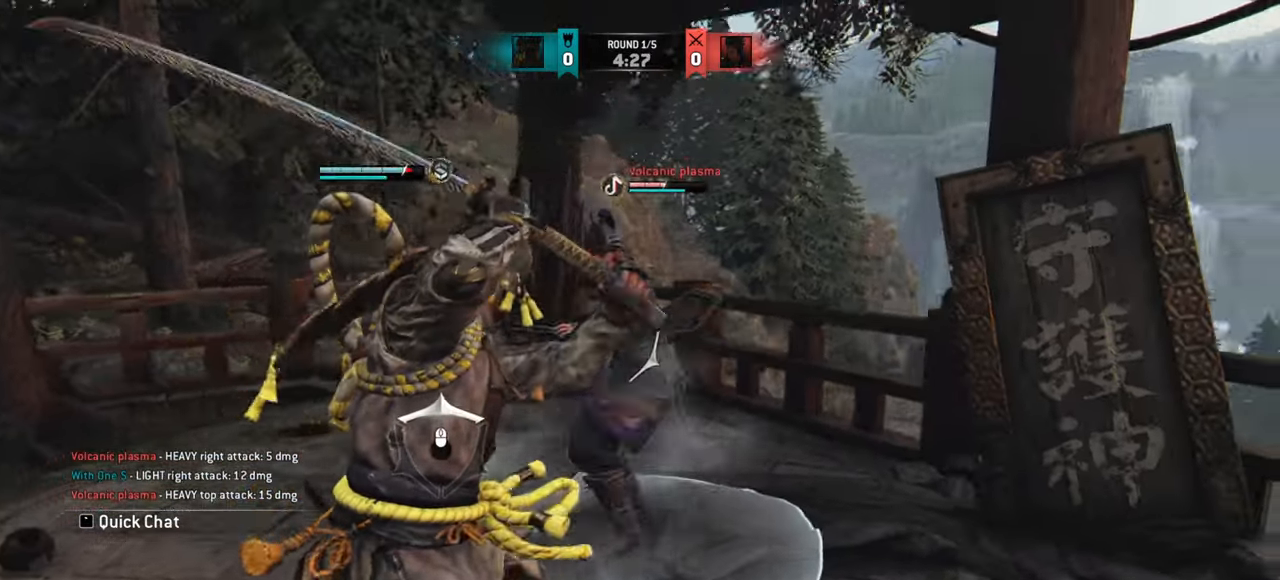
{"keys": [], "mouse": [], "events": [[350, "mouse_left", "down"], [384, "a", "up"], [400, "mouse_left", "up"]]}
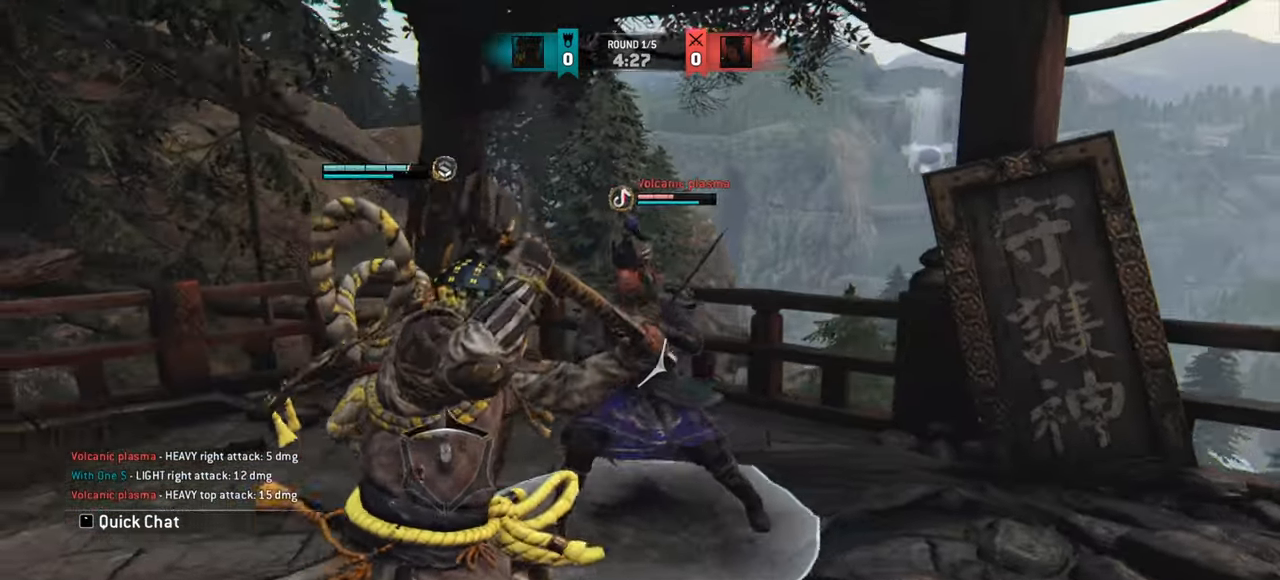
{"keys": [], "mouse": [], "events": []}
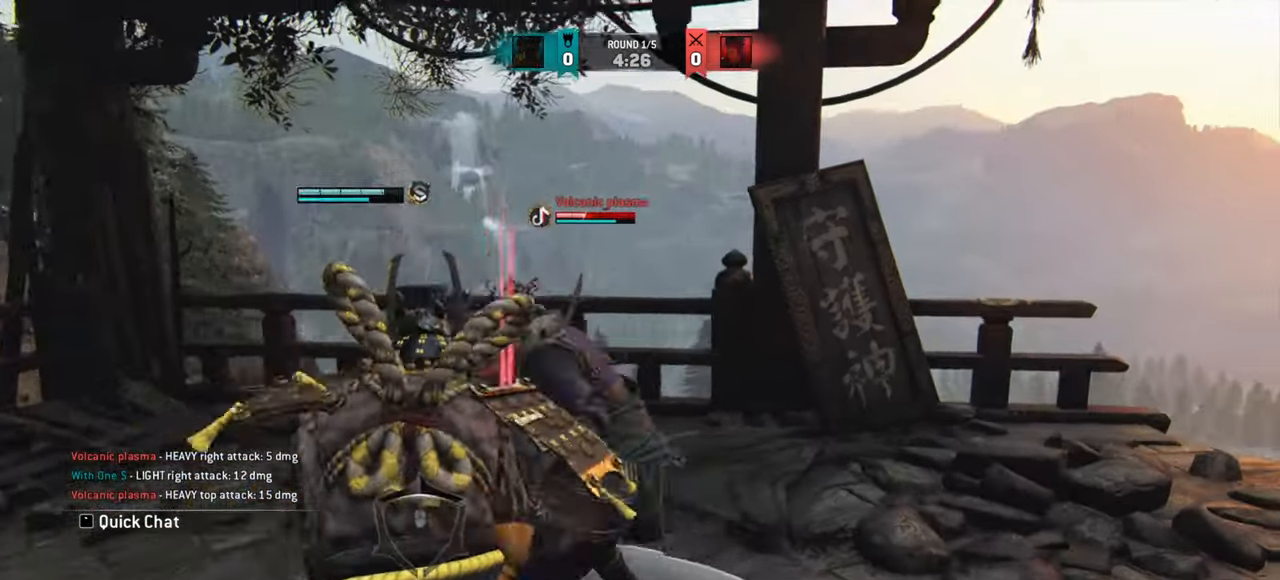
{"keys": [], "mouse": [], "events": []}
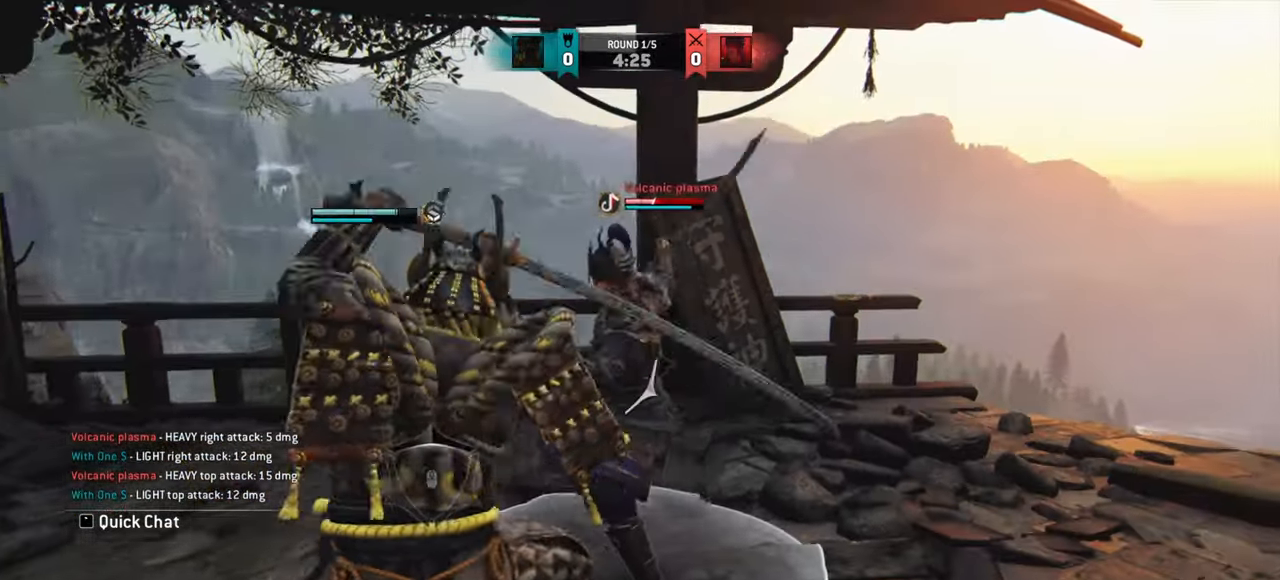
{"keys": [], "mouse": [], "events": [[166, "e", "down"], [250, "e", "up"]]}
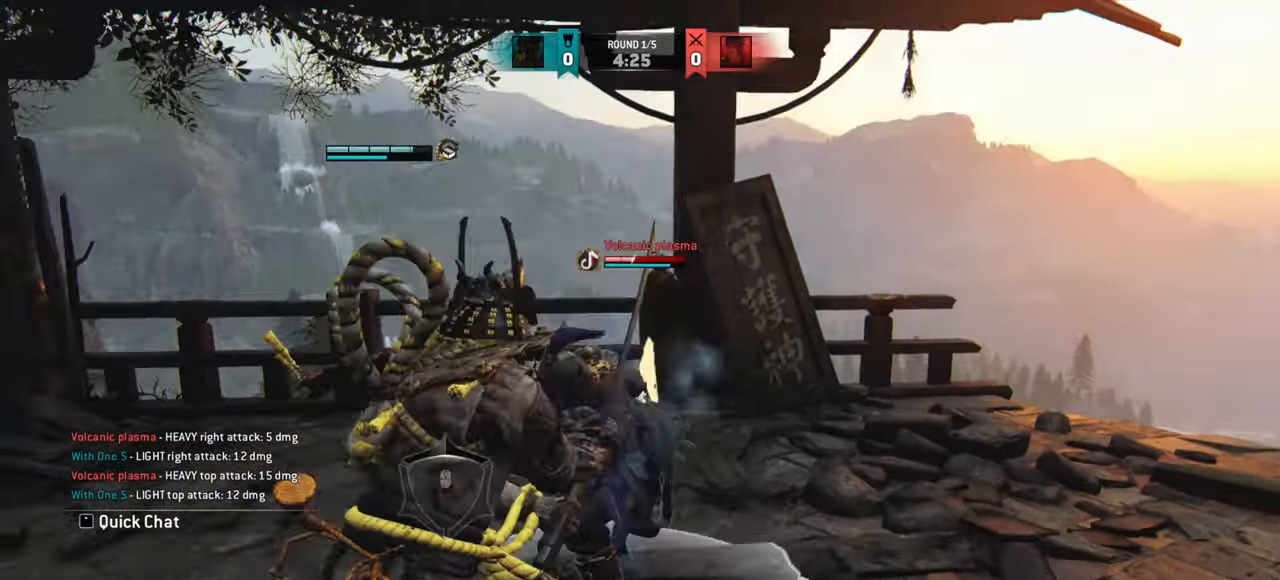
{"keys": ["d"], "mouse": [], "events": [[467, "d", "down"]]}
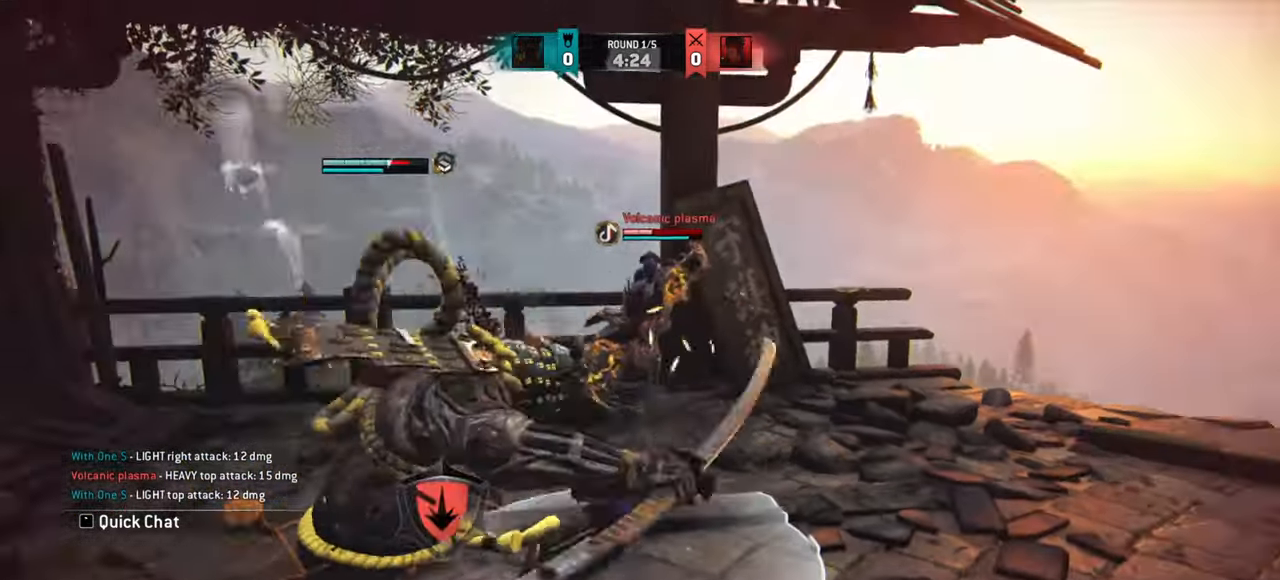
{"keys": ["d"], "mouse": [], "events": []}
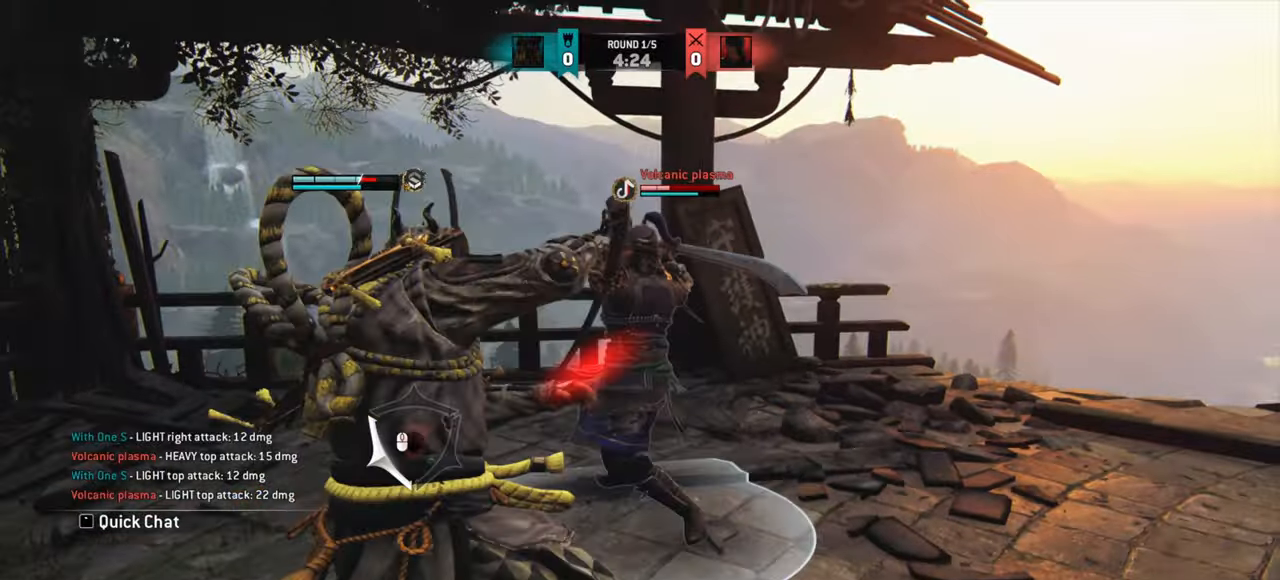
{"keys": [], "mouse": [], "events": [[434, "d", "up"]]}
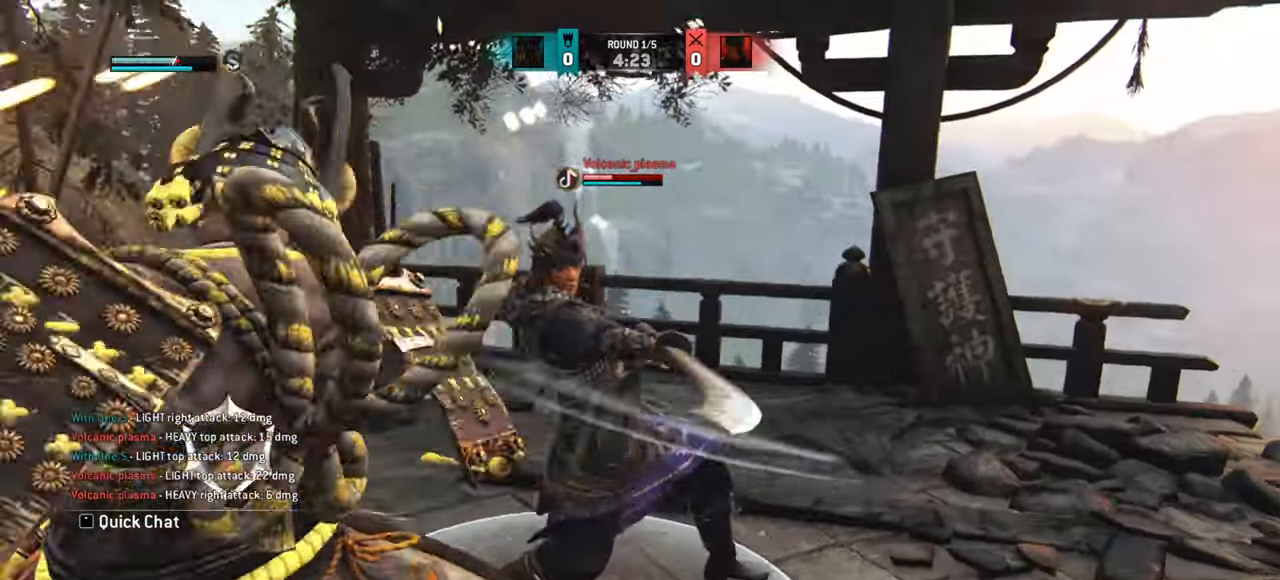
{"keys": ["d"], "mouse": [], "events": [[50, "d", "down"]]}
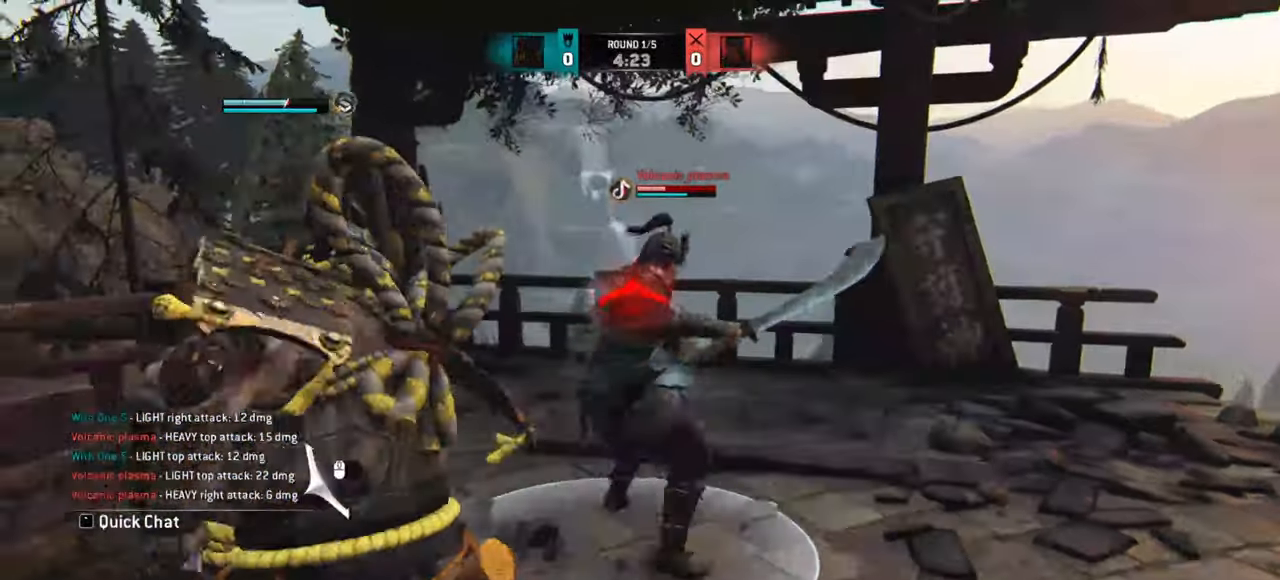
{"keys": ["d"], "mouse": [], "events": []}
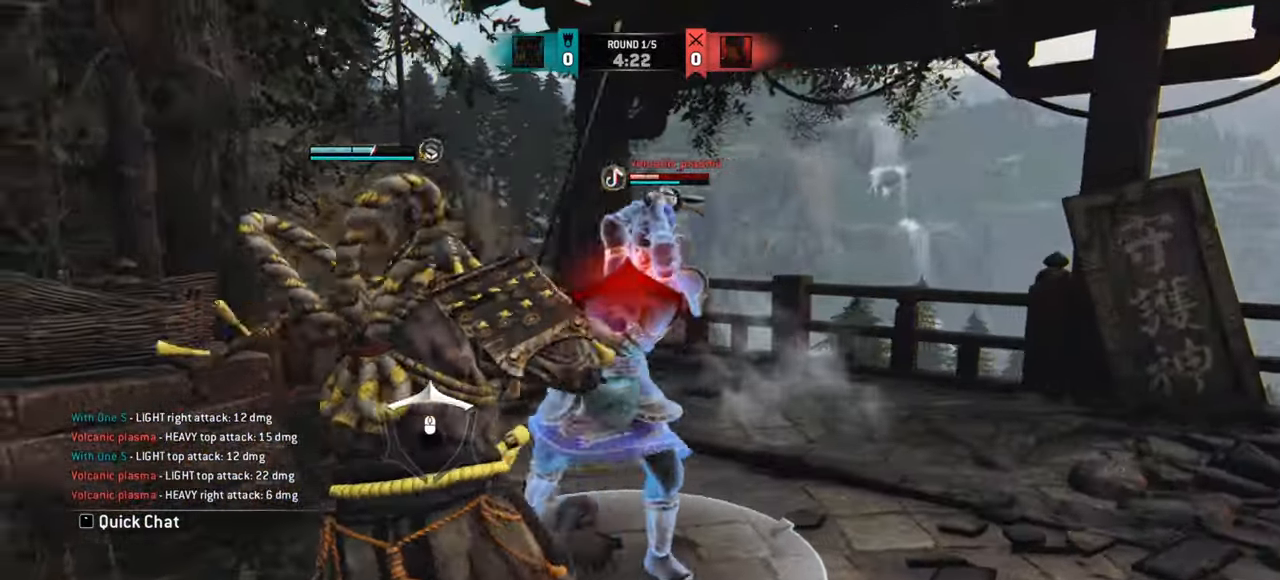
{"keys": ["d"], "mouse": [], "events": []}
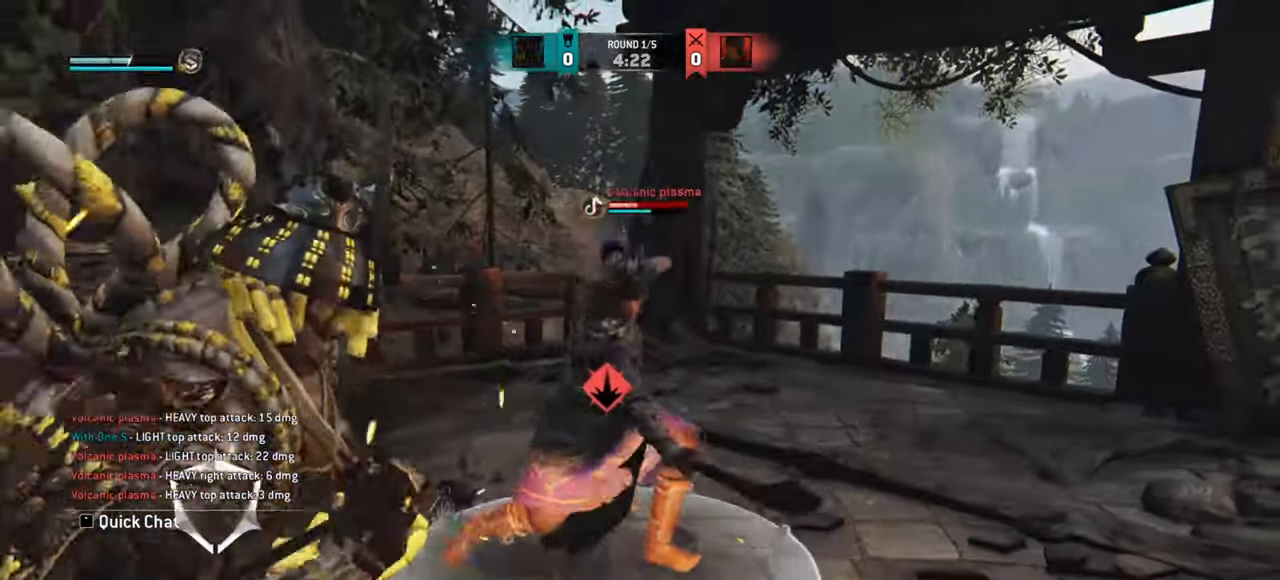
{"keys": [], "mouse": [], "events": [[401, "d", "up"]]}
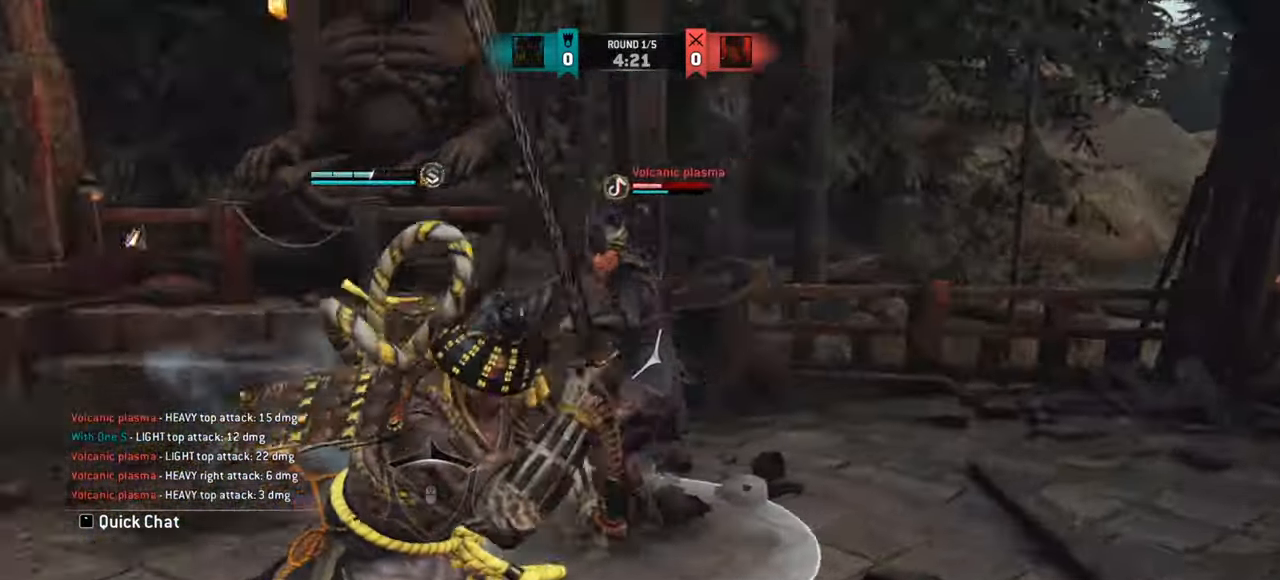
{"keys": [], "mouse": [], "events": []}
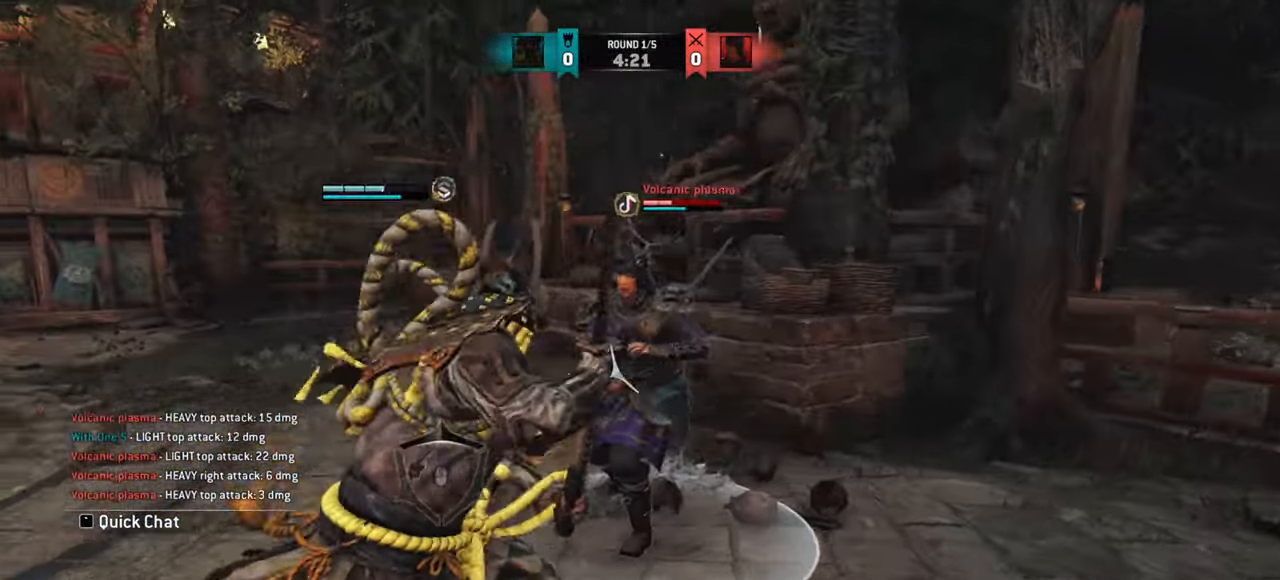
{"keys": [], "mouse": [], "events": []}
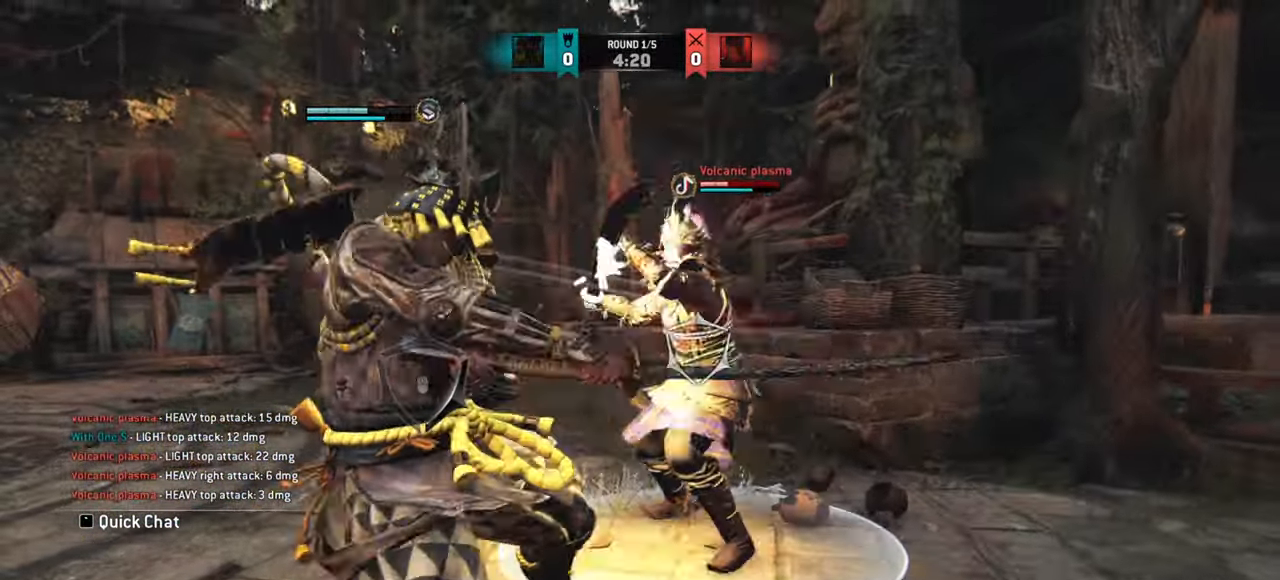
{"keys": [], "mouse": [], "events": []}
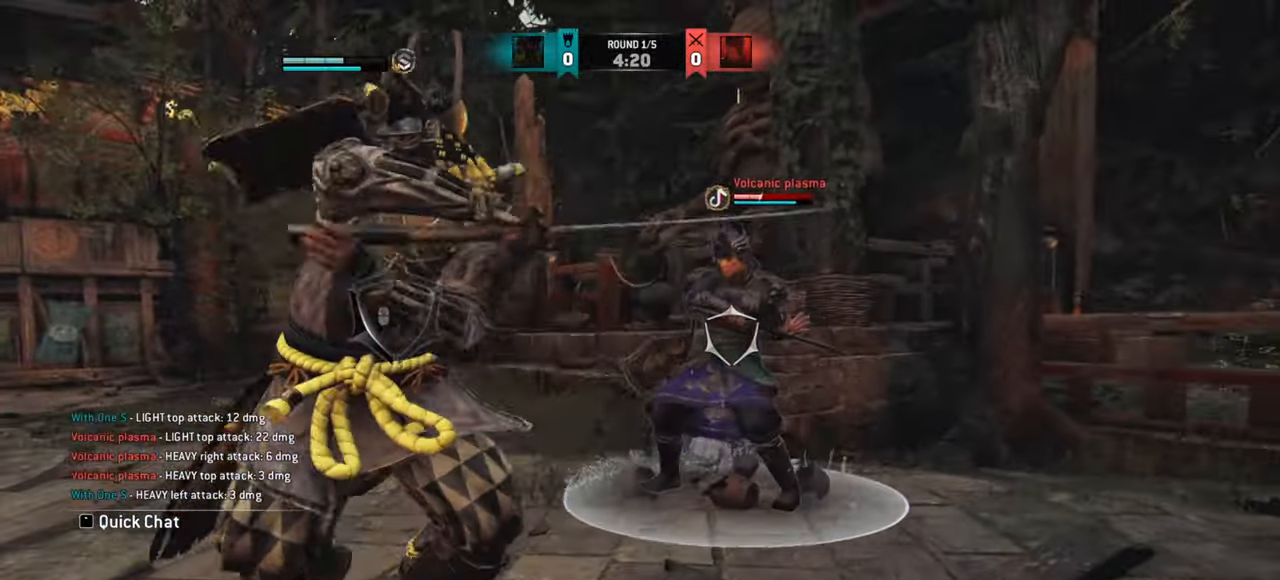
{"keys": ["a"], "mouse": [], "events": [[34, "e", "down"], [100, "e", "up"], [184, "a", "down"]]}
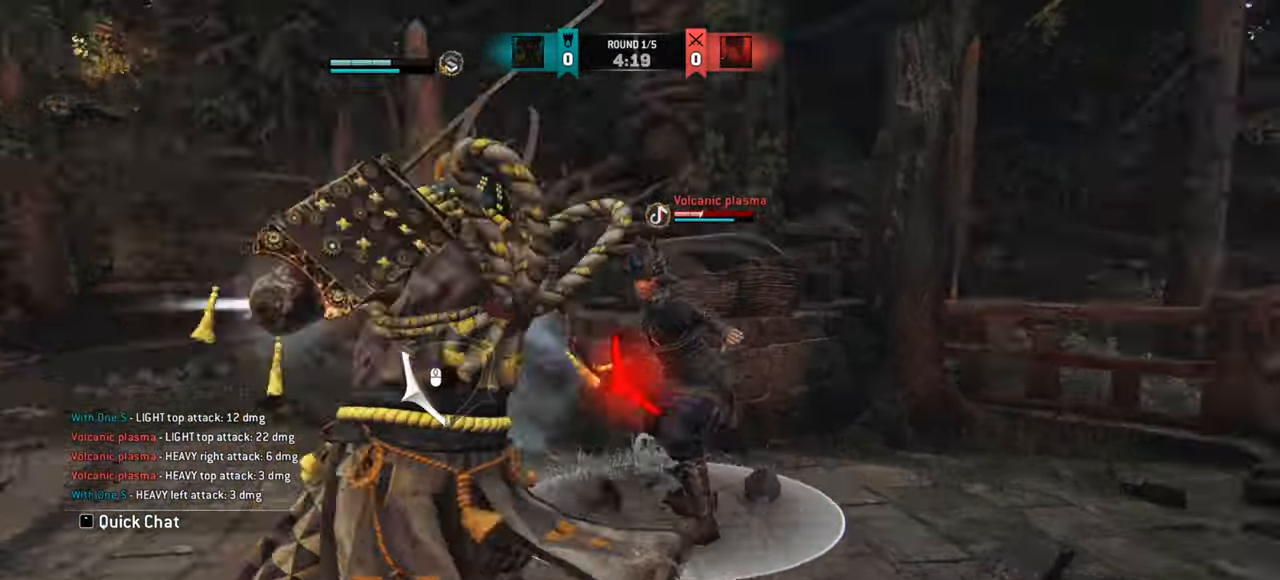
{"keys": ["w"], "mouse": [], "events": [[467, "a", "up"], [467, "w", "down"]]}
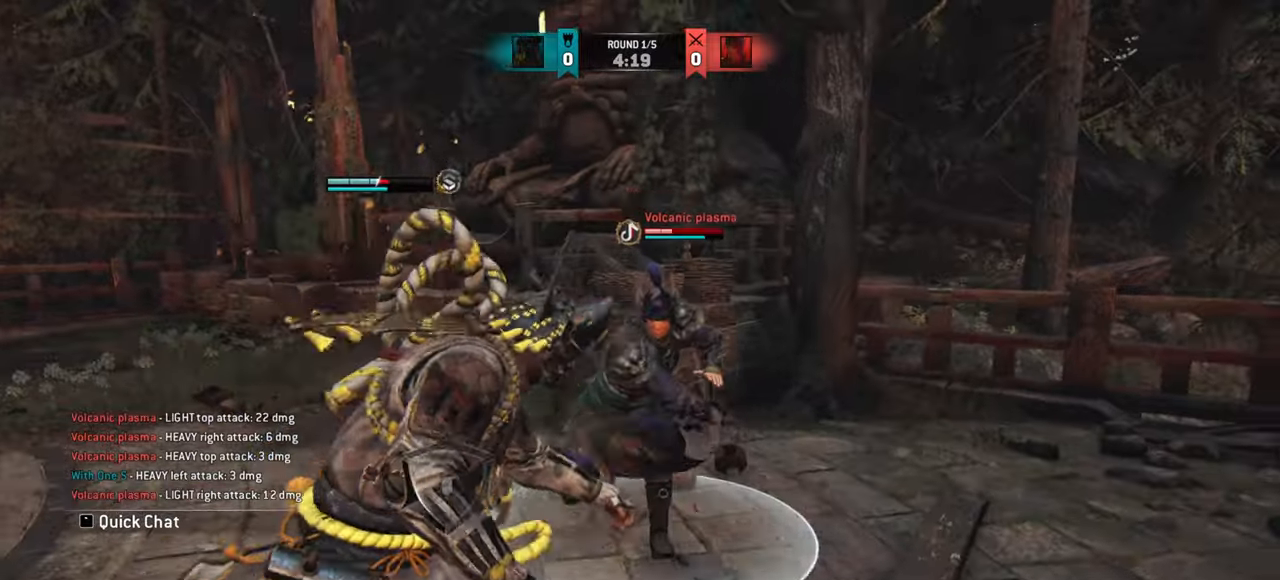
{"keys": ["a"], "mouse": [], "events": [[134, "a", "down"], [150, "w", "up"]]}
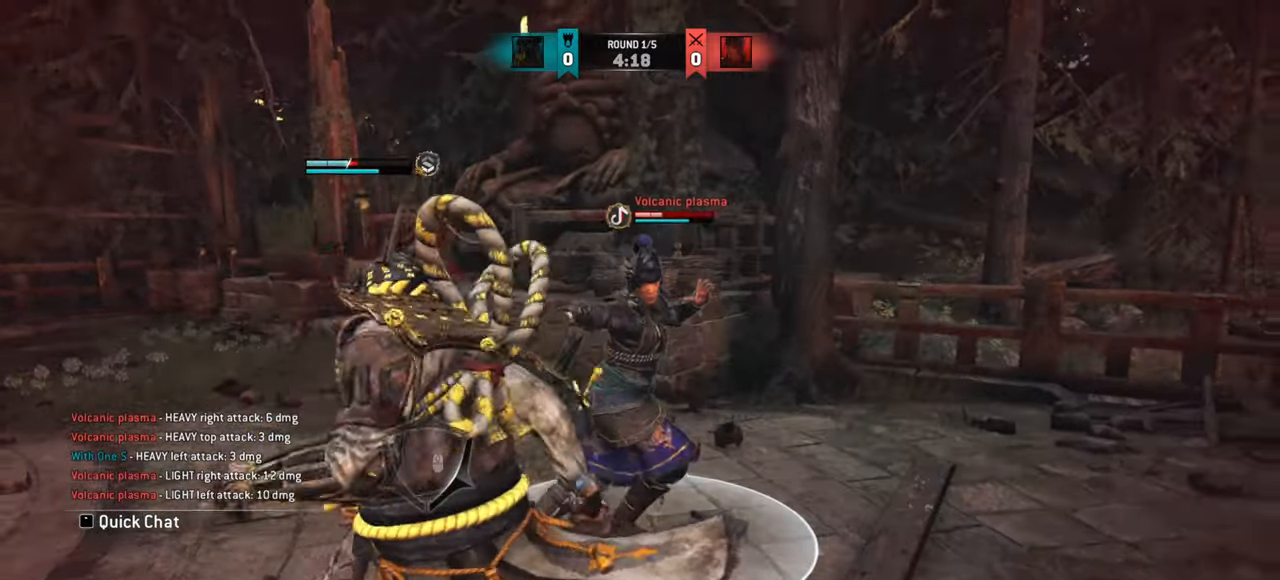
{"keys": ["w"], "mouse": [], "events": [[267, "w", "down"], [333, "a", "up"]]}
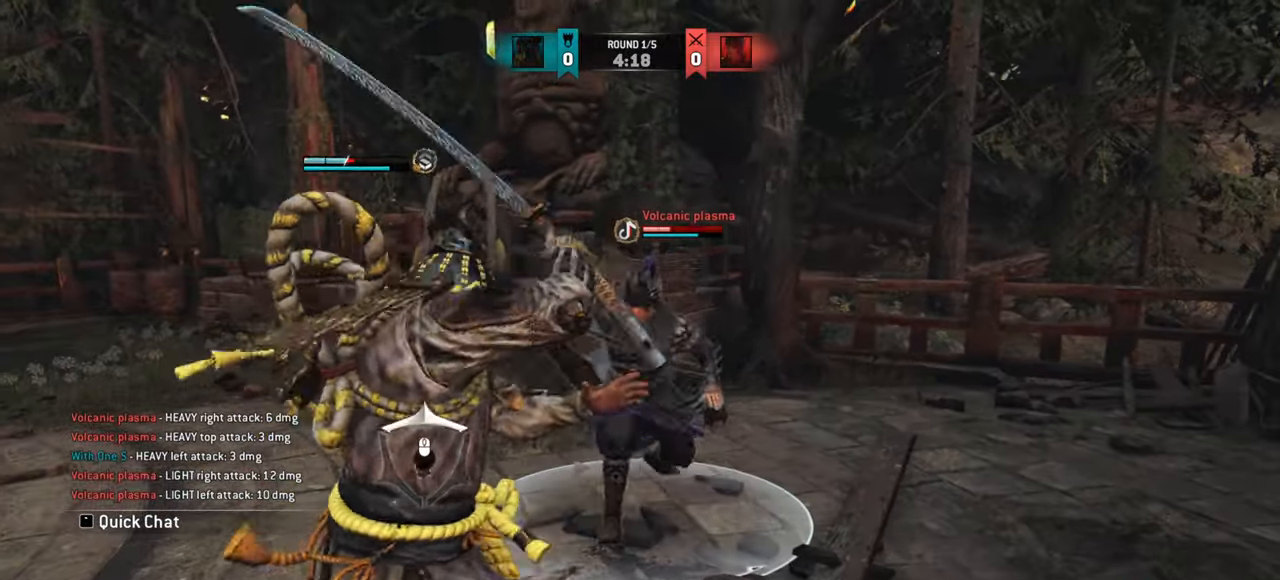
{"keys": [], "mouse": [], "events": [[300, "mouse_wheel", "down"], [401, "w", "up"], [434, "mouse_wheel", "up"]]}
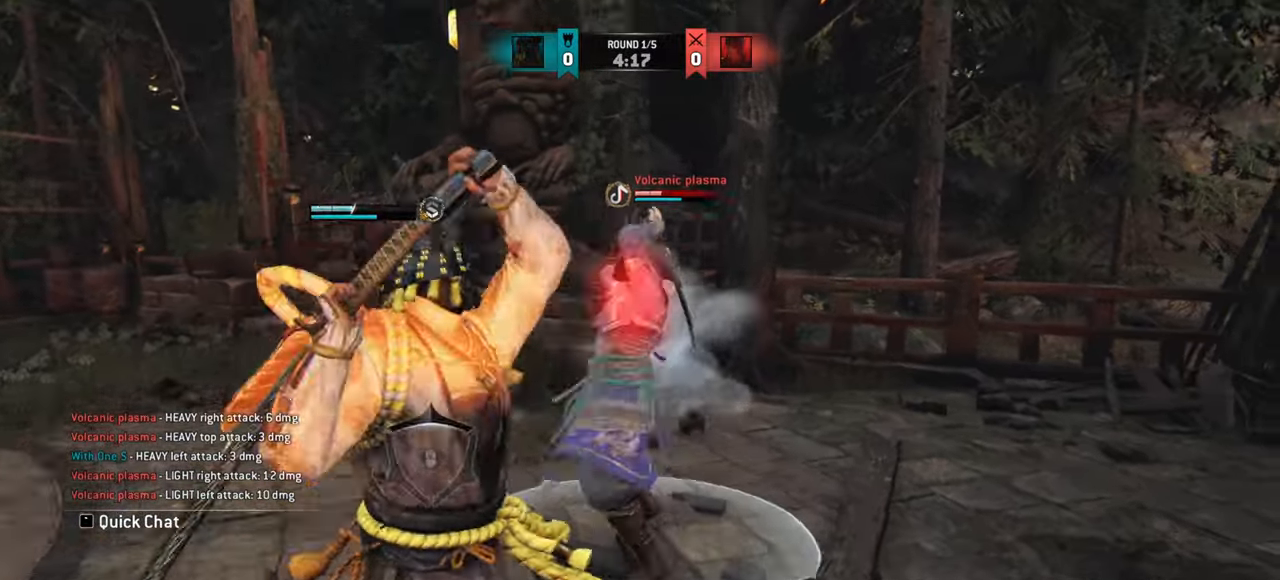
{"keys": ["a"], "mouse": [], "events": [[483, "a", "down"]]}
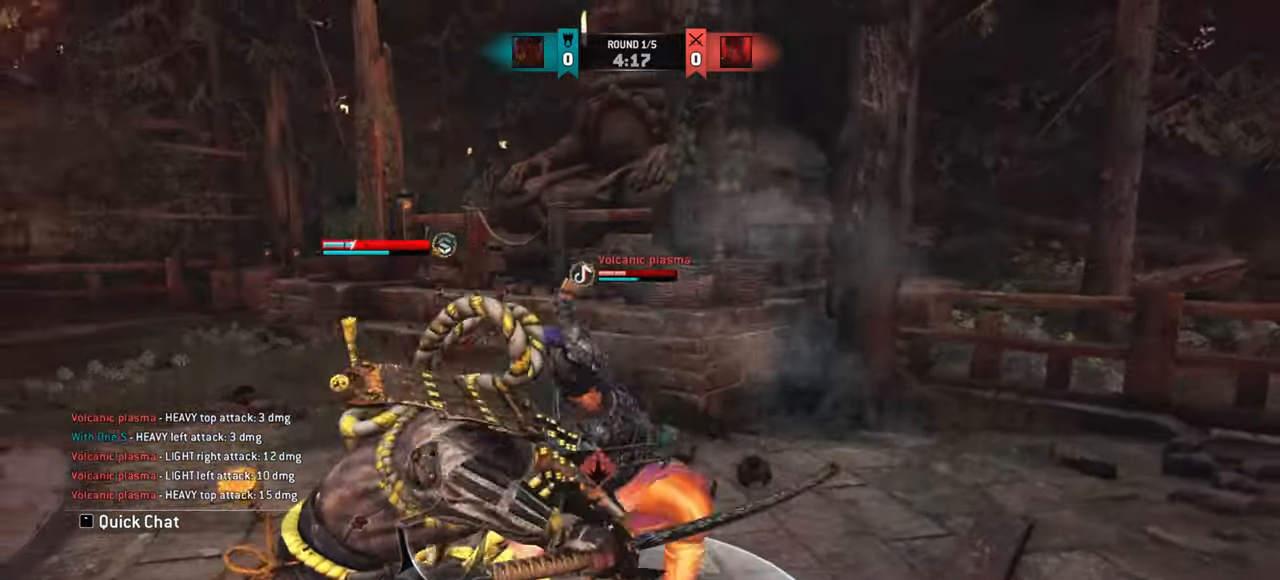
{"keys": ["a"], "mouse": [], "events": []}